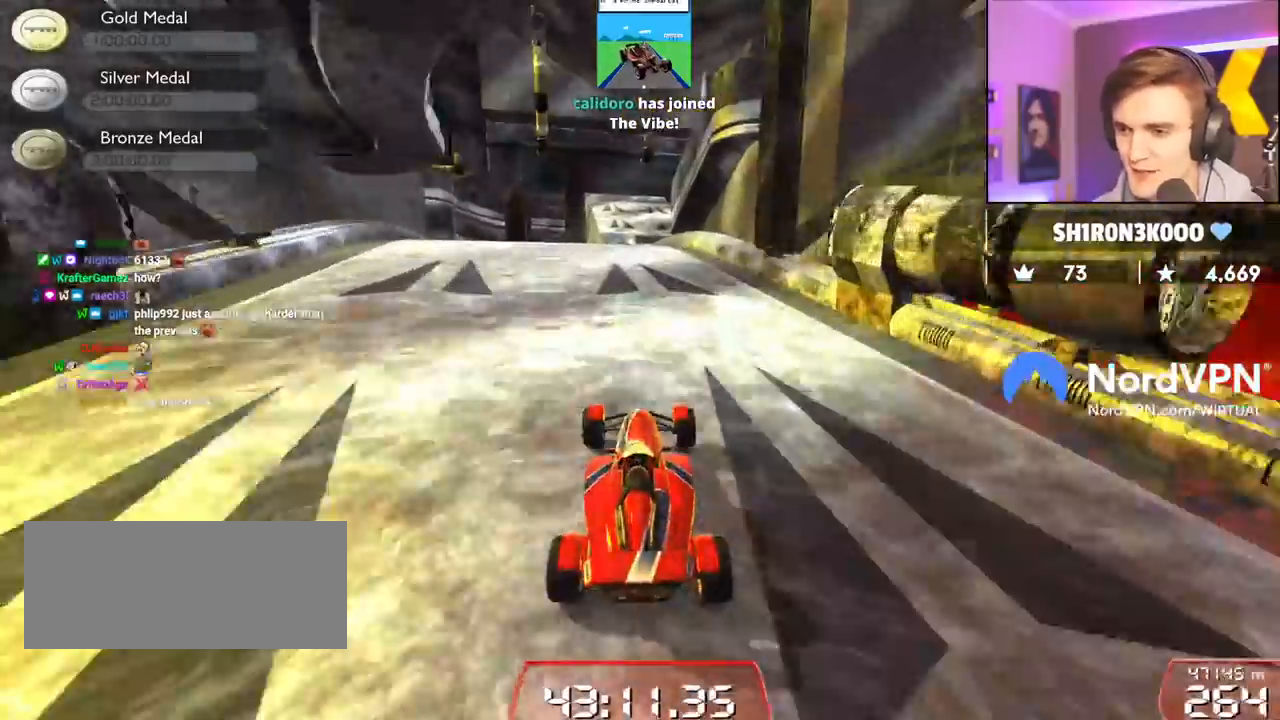
Gameplay with keyboard; each line is a JSON object with the keys held at the frame after it. "events" lists presses ("down") and releases ("up") of "brake", "down", "left", "right" and "up" between this image and that frame as [ms after this image, input, new state], when the widget could be followed in between. No other keys are recorded. Mouse input is not recorded. Key names are as the overlay labels them; some are game actions (e.g. jump) rather than physical keys.
{"keys": ["up"], "events": [[84, "right", "down"], [134, "right", "up"]]}
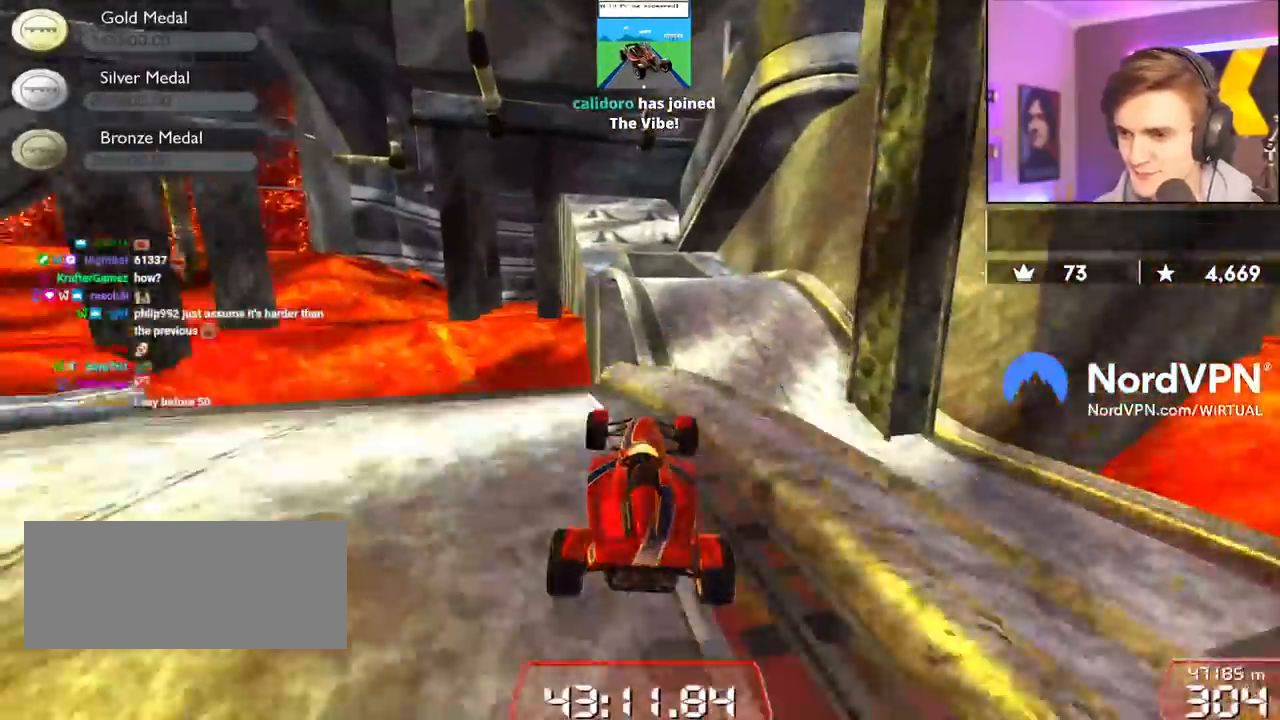
{"keys": ["up"], "events": [[50, "left", "down"], [234, "left", "up"]]}
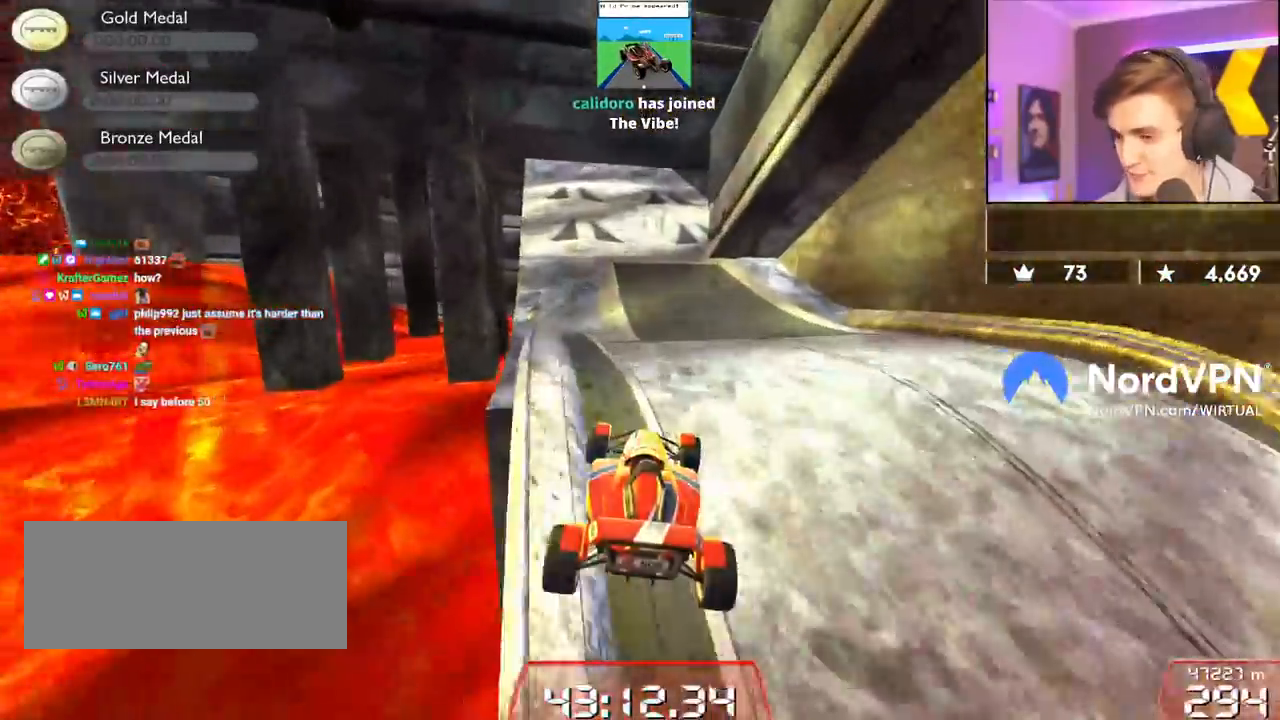
{"keys": ["up"], "events": []}
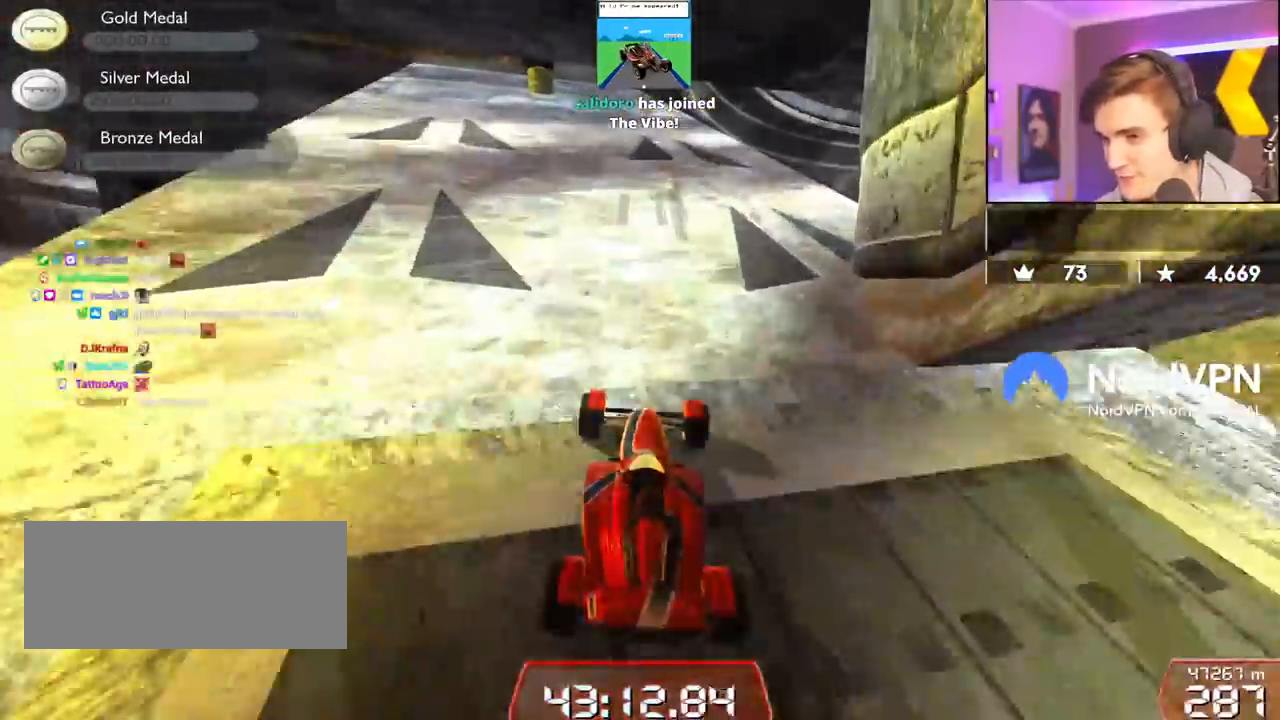
{"keys": ["right", "up"], "events": [[217, "right", "down"], [417, "right", "up"], [500, "right", "down"]]}
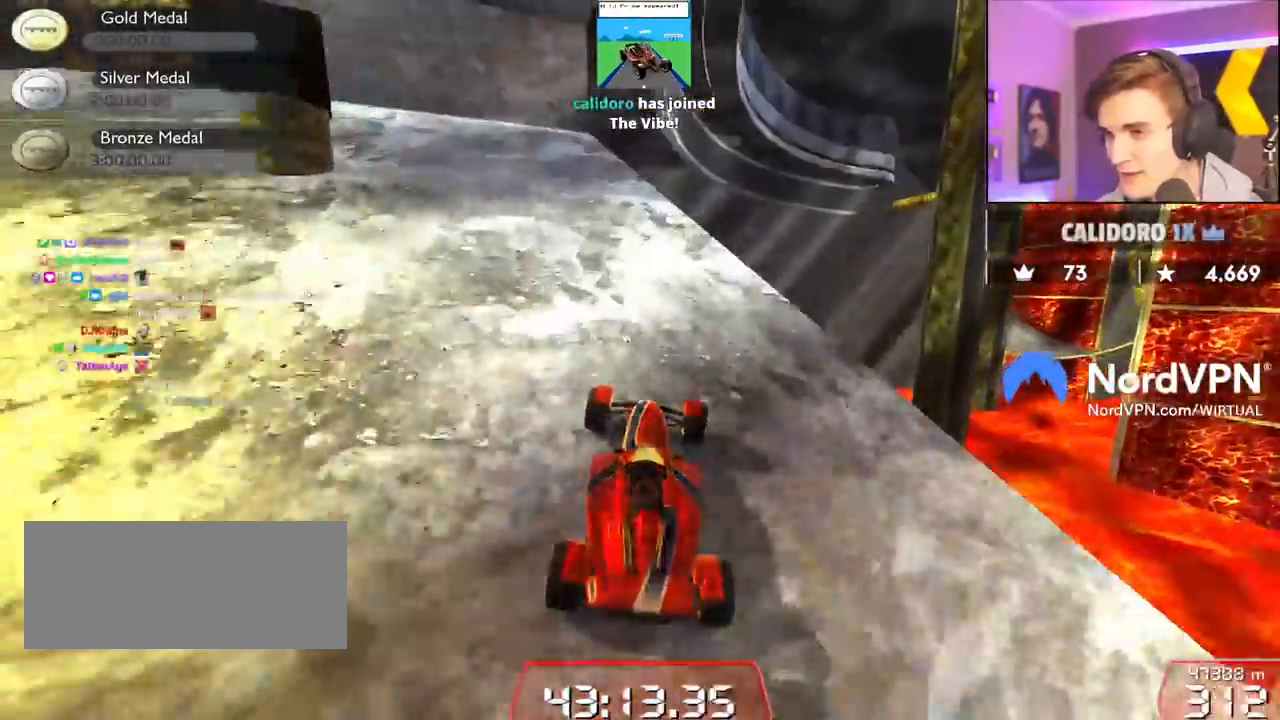
{"keys": ["up"], "events": [[100, "right", "up"]]}
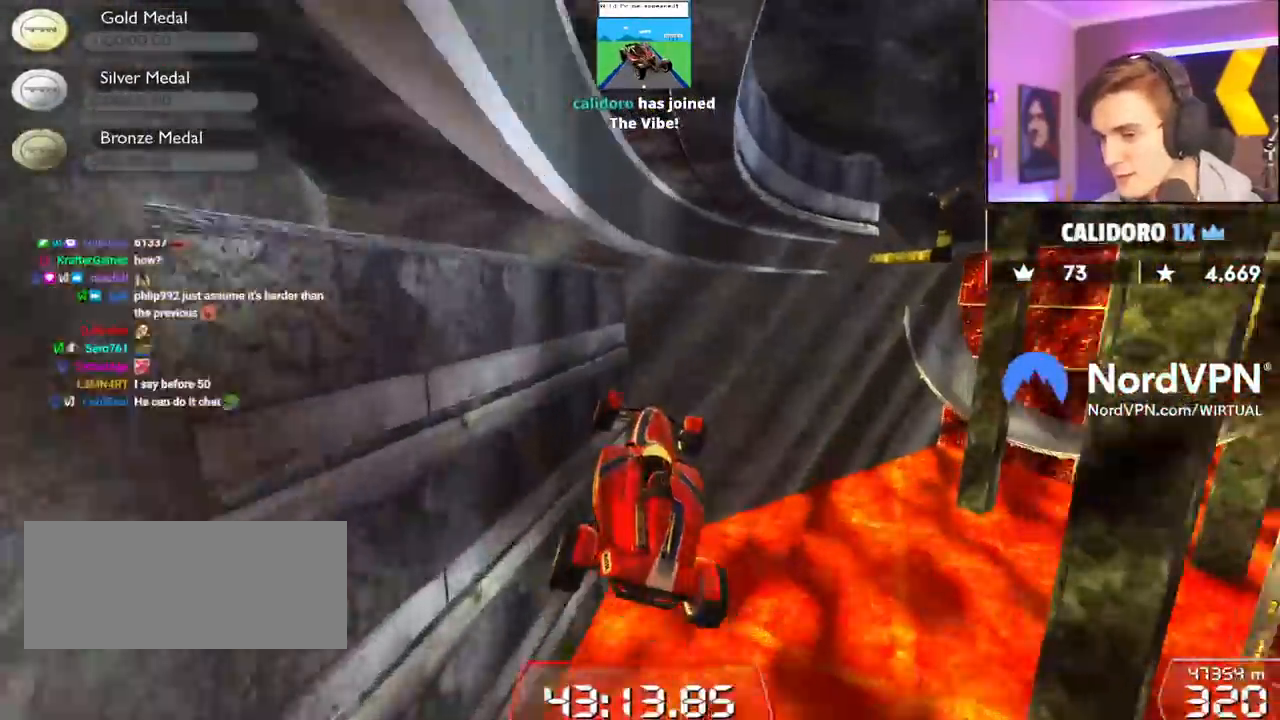
{"keys": ["right", "up"], "events": [[17, "brake", "down"], [167, "brake", "up"], [250, "right", "down"]]}
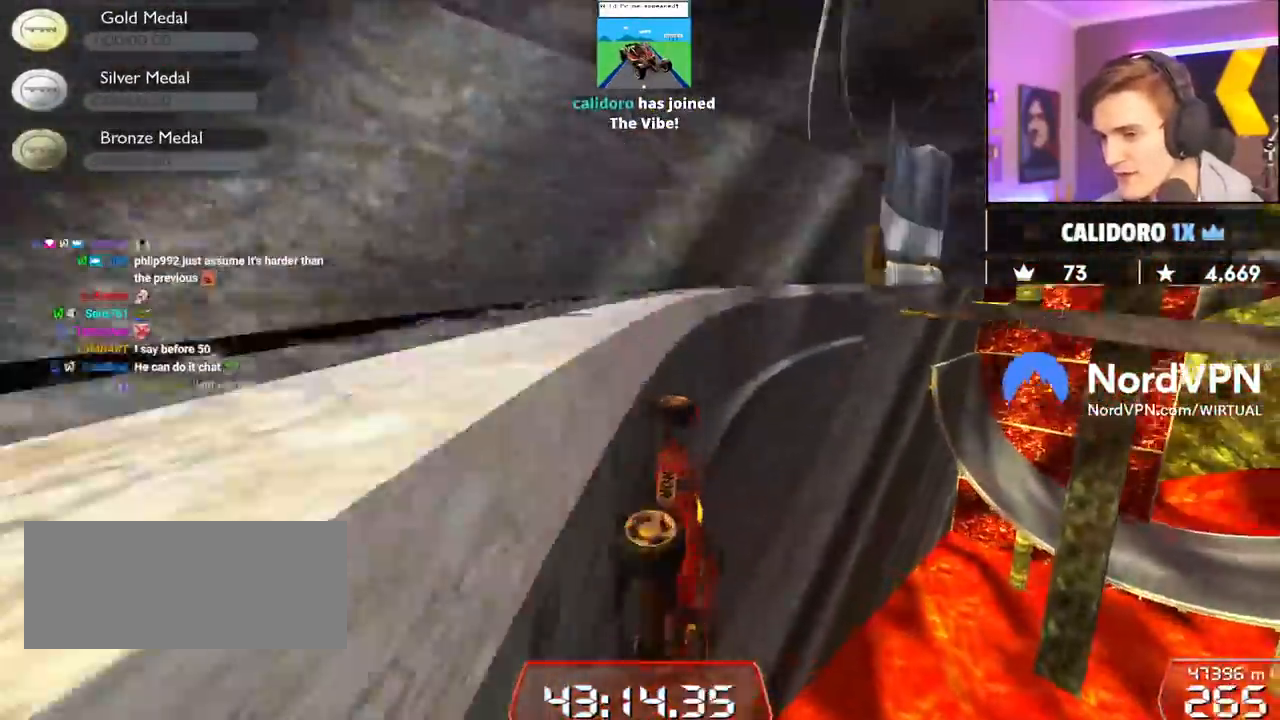
{"keys": ["left", "up"], "events": [[84, "left", "down"], [84, "right", "up"]]}
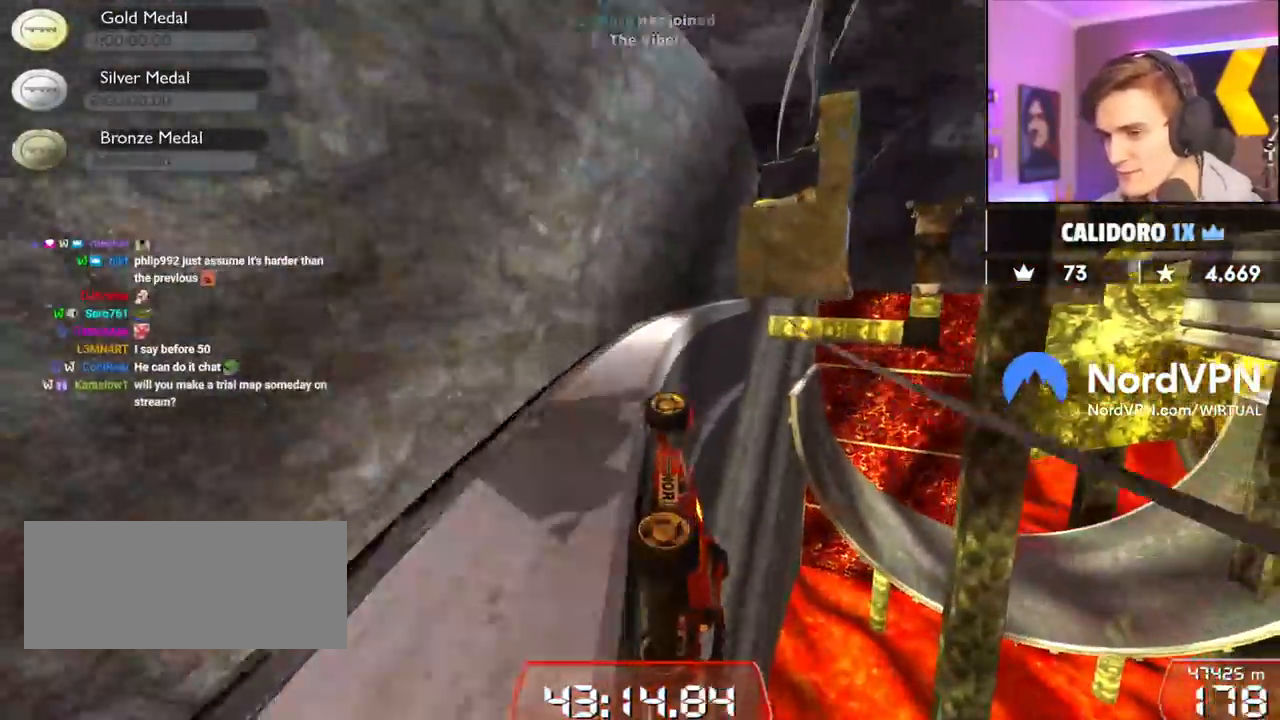
{"keys": ["up"], "events": [[200, "left", "up"]]}
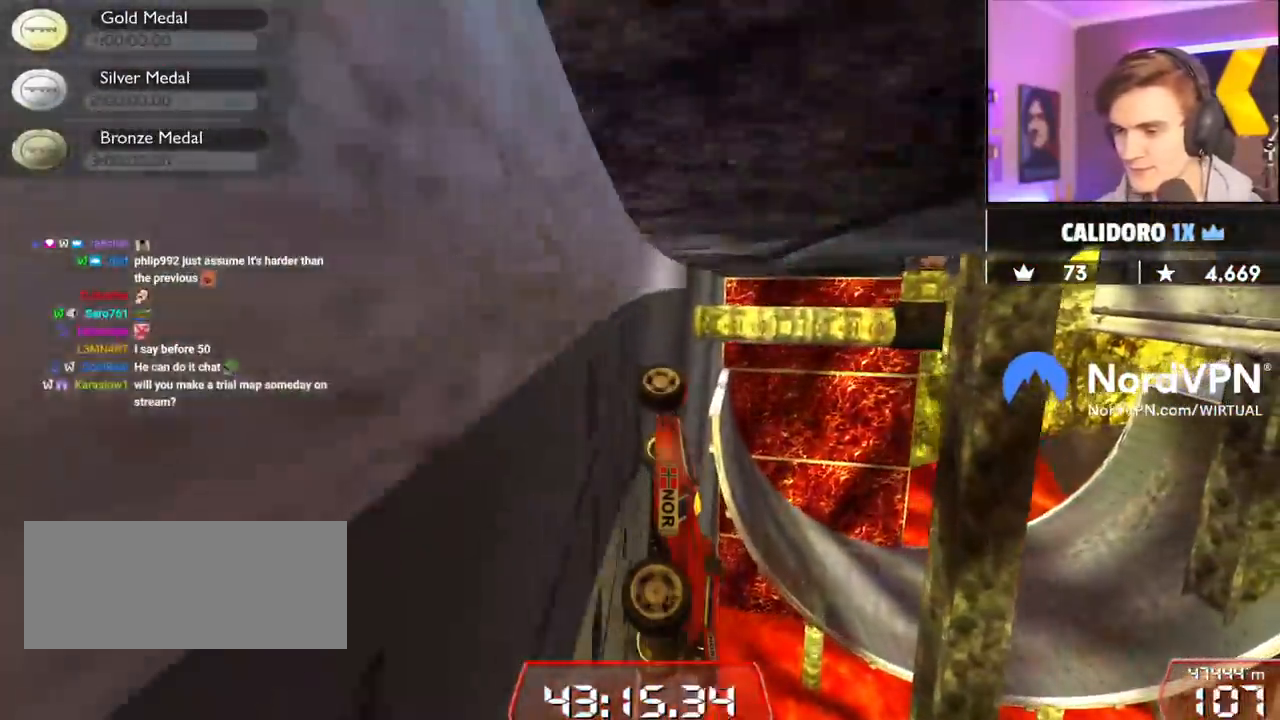
{"keys": ["right", "up"], "events": [[250, "right", "down"]]}
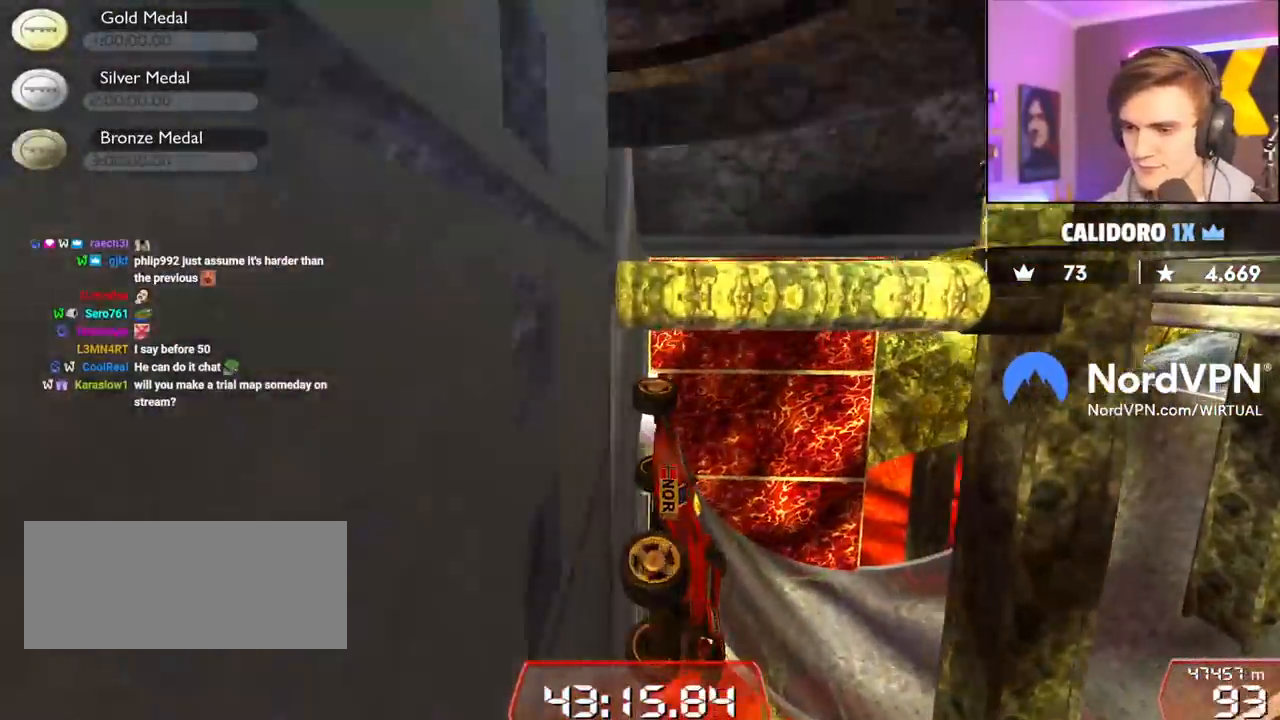
{"keys": ["left", "up"], "events": [[134, "right", "up"], [450, "left", "down"]]}
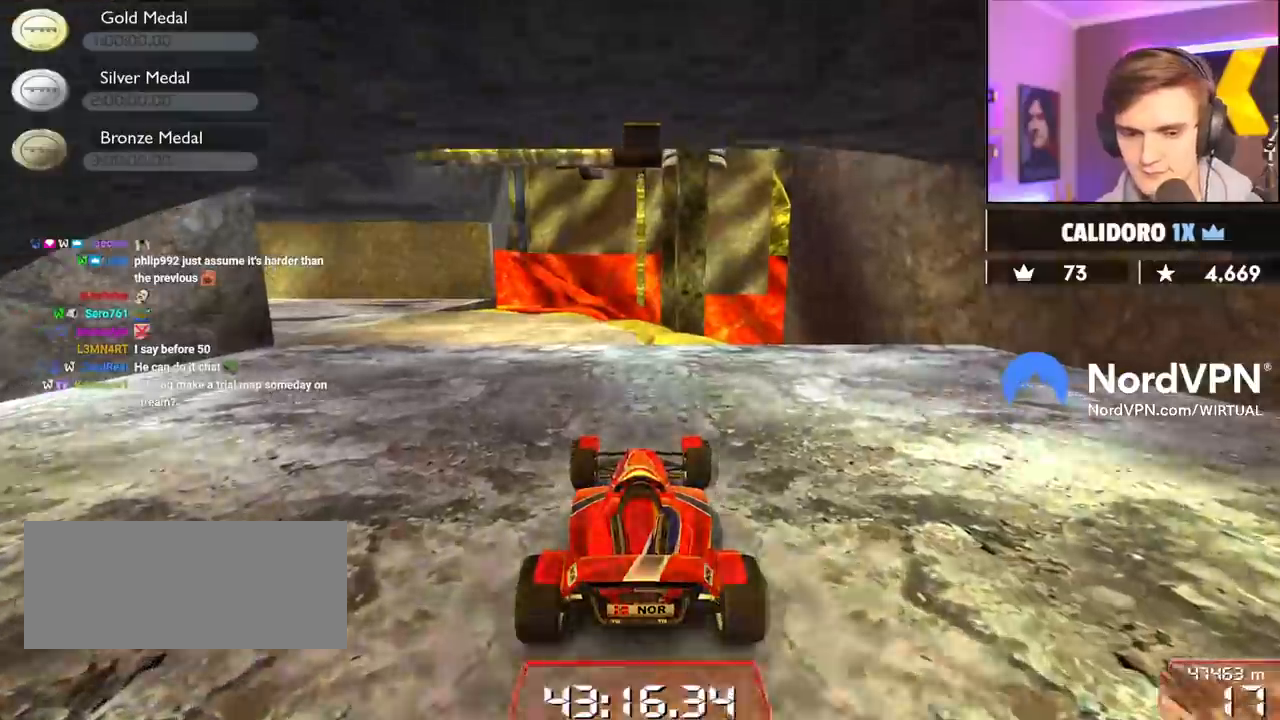
{"keys": ["left", "up"], "events": [[334, "left", "up"], [467, "left", "down"]]}
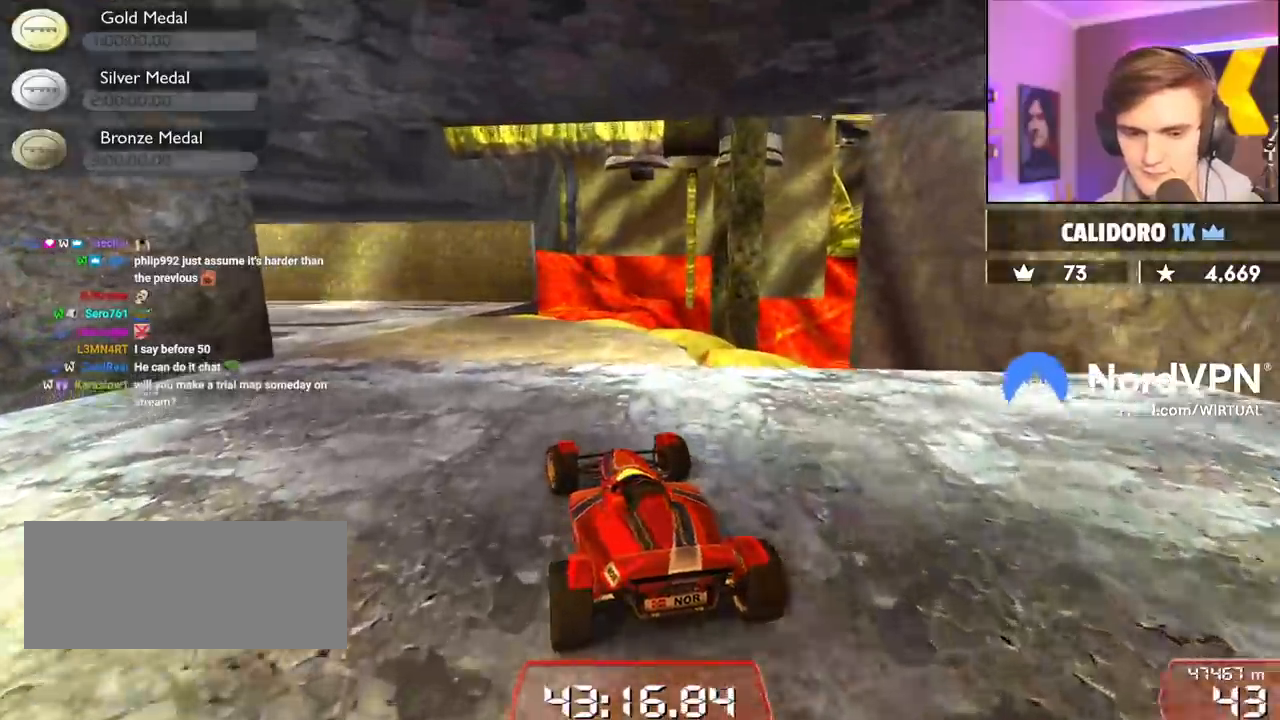
{"keys": ["up"], "events": [[167, "left", "up"], [250, "left", "down"], [400, "left", "up"]]}
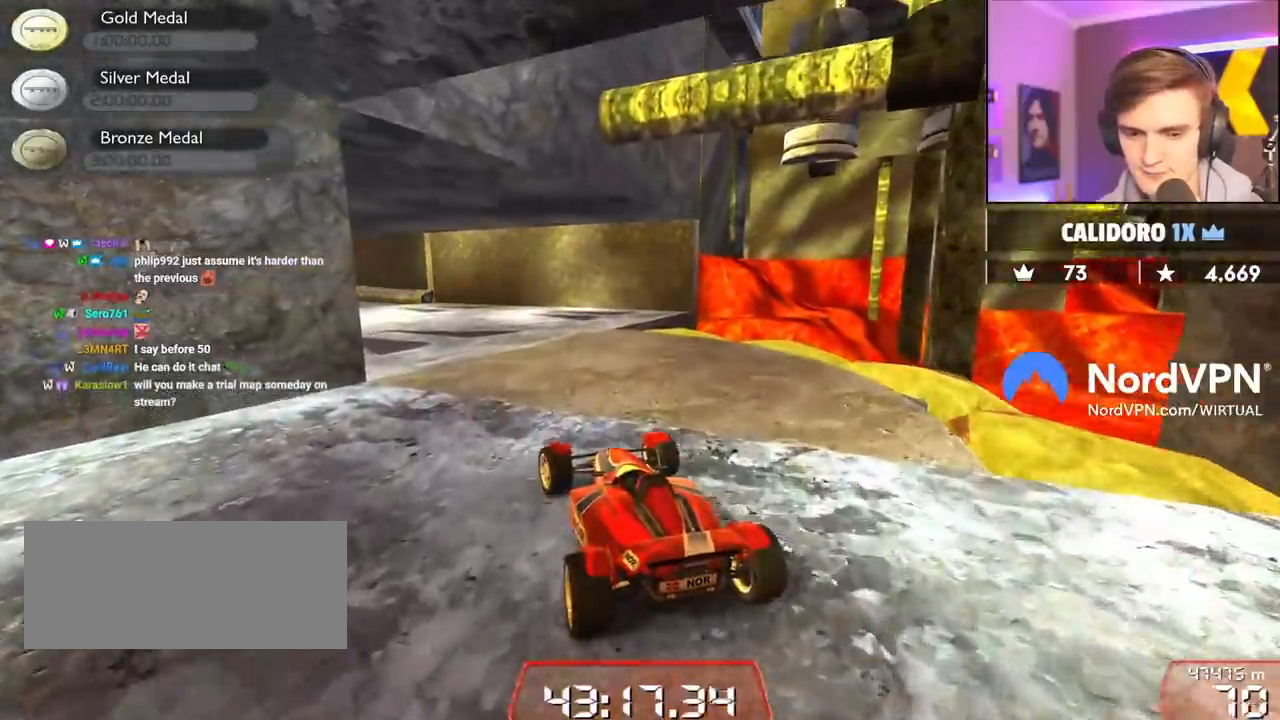
{"keys": ["up"], "events": [[34, "left", "down"], [184, "left", "up"], [317, "left", "down"], [417, "left", "up"]]}
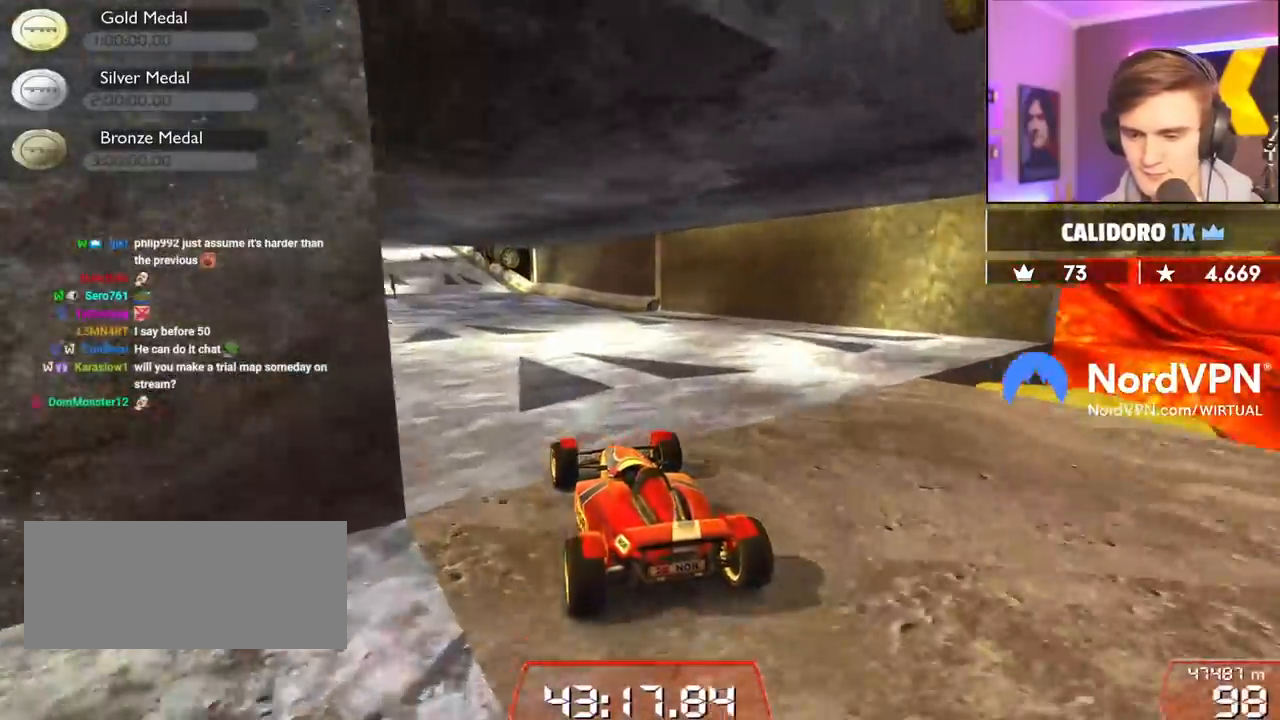
{"keys": ["right", "up"], "events": [[184, "left", "down"], [334, "left", "up"], [467, "right", "down"]]}
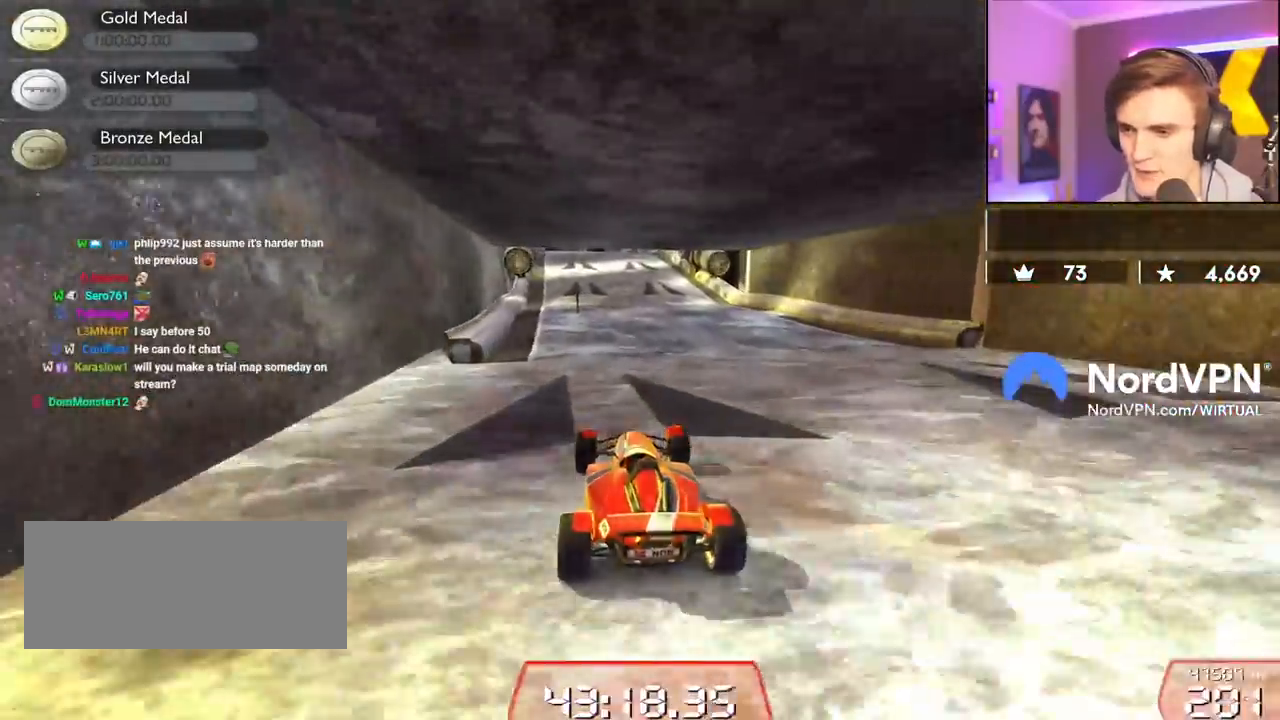
{"keys": ["up"], "events": [[67, "right", "up"], [300, "right", "down"], [350, "right", "up"]]}
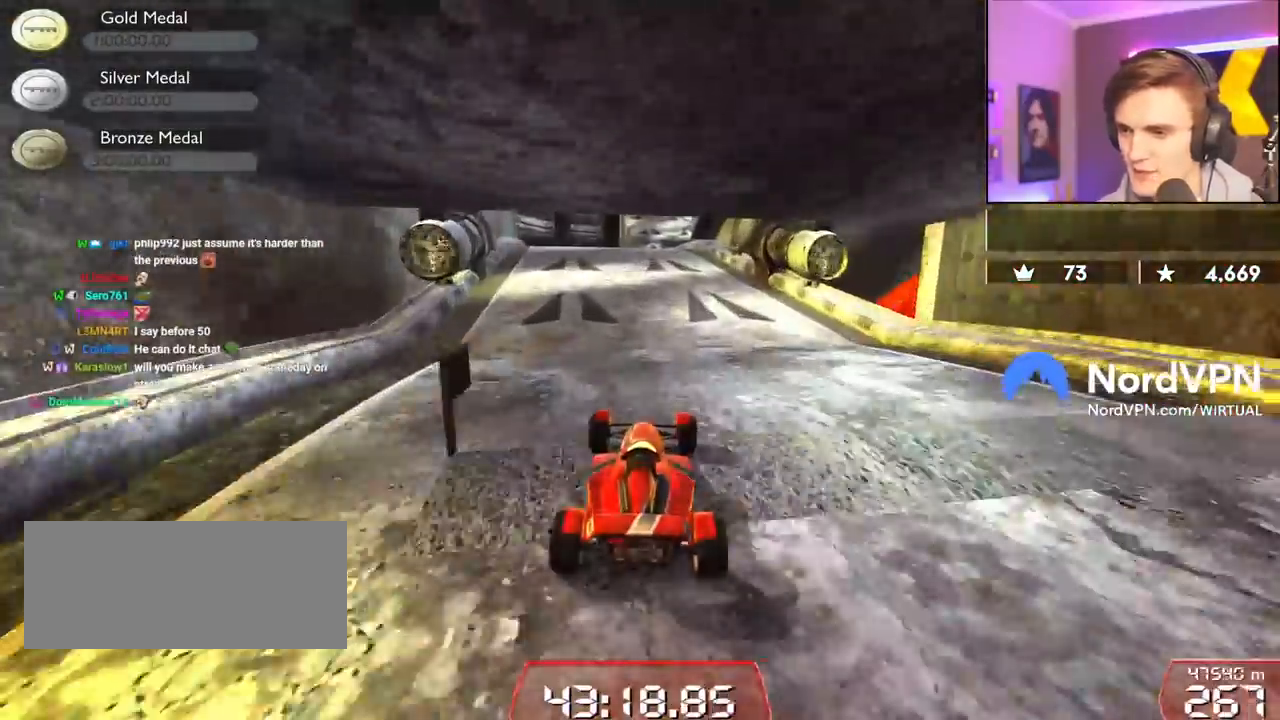
{"keys": ["up"], "events": [[317, "right", "down"], [367, "right", "up"]]}
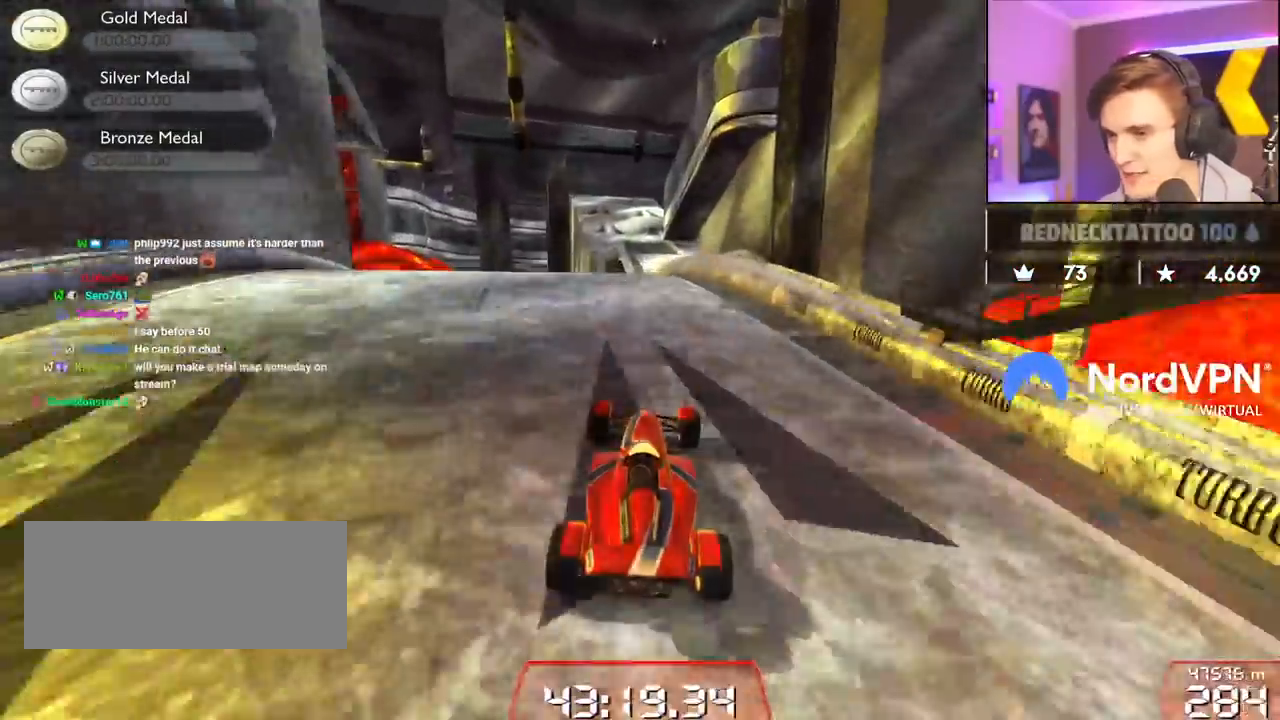
{"keys": ["up"], "events": [[100, "left", "down"], [150, "left", "up"]]}
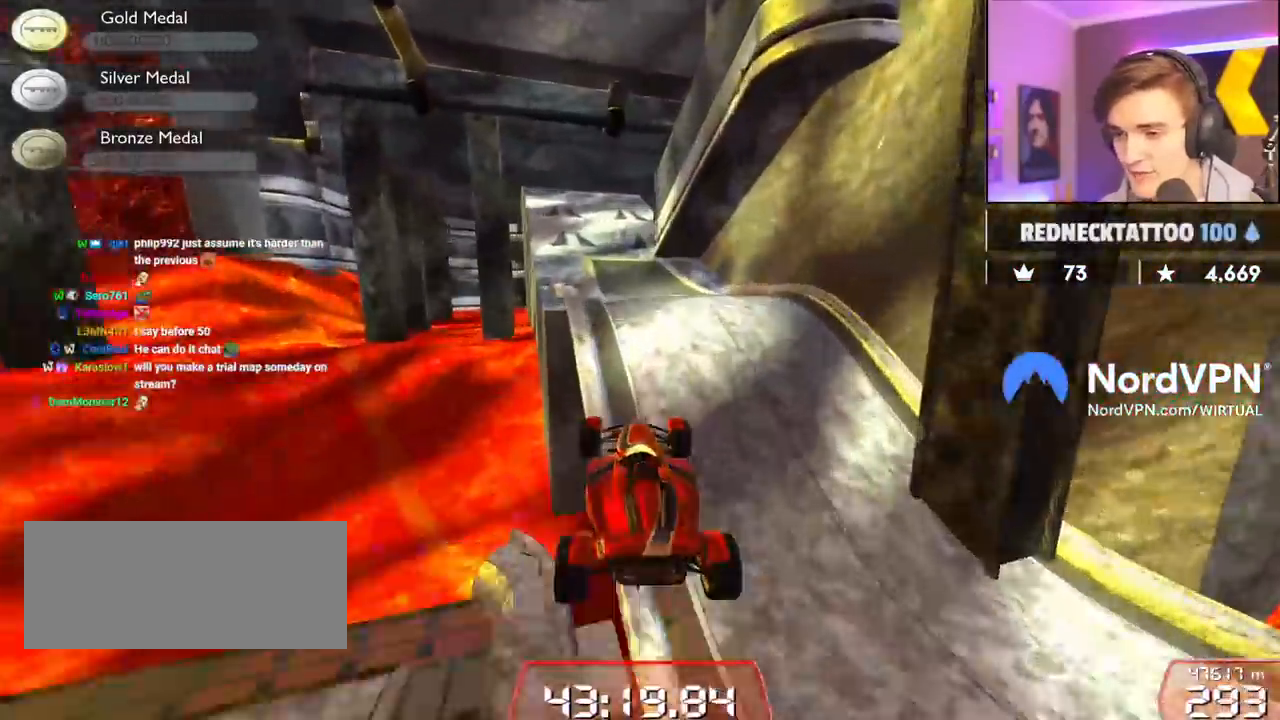
{"keys": ["up"], "events": [[434, "right", "down"], [484, "right", "up"]]}
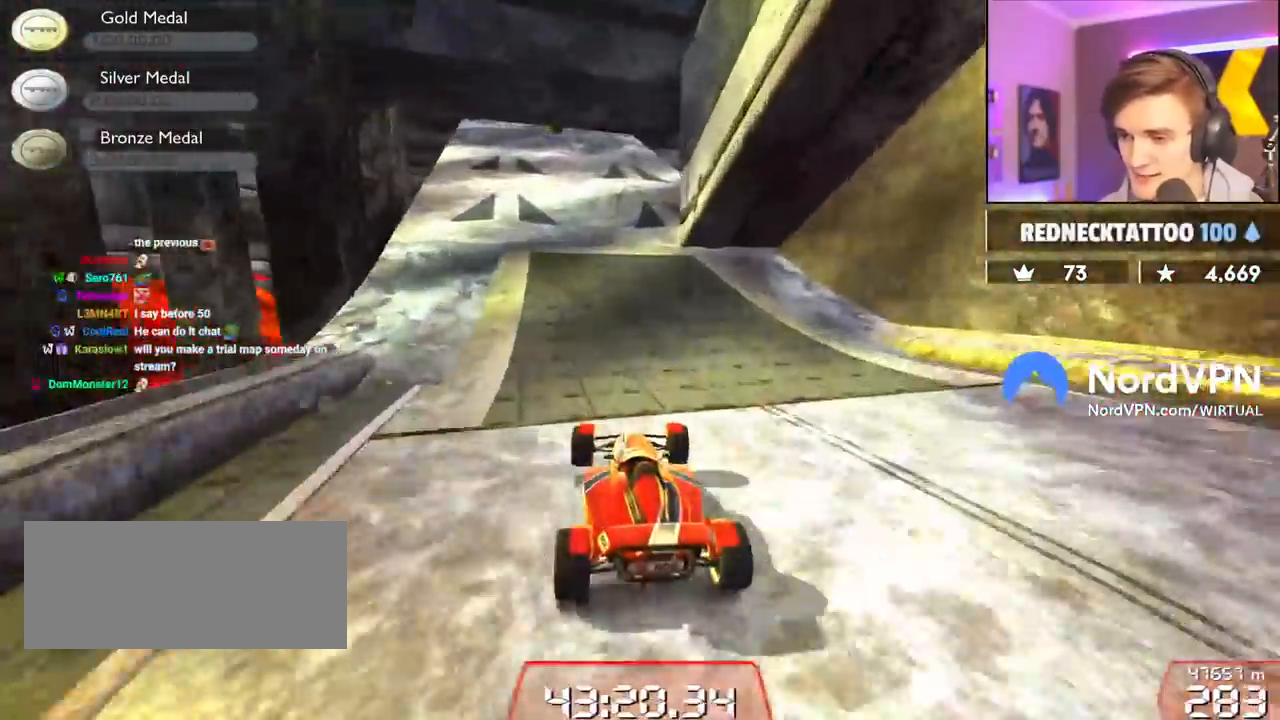
{"keys": ["up"], "events": [[267, "right", "down"], [317, "right", "up"]]}
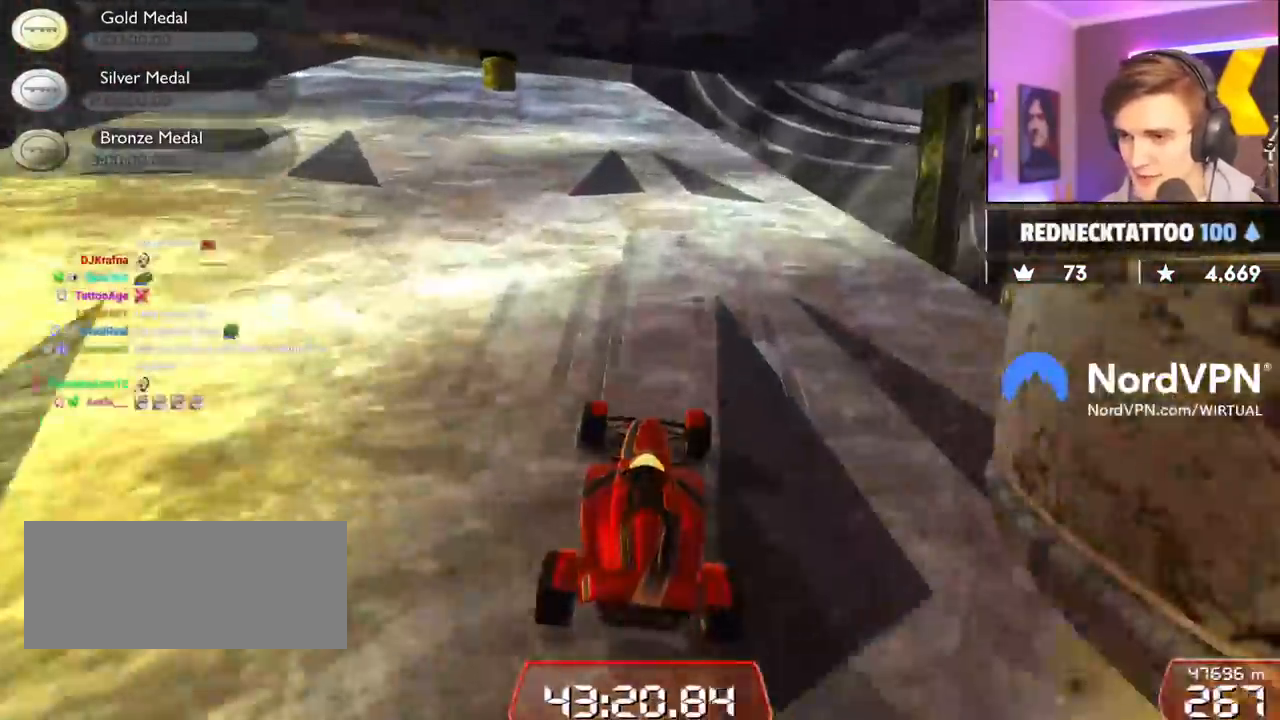
{"keys": ["up"], "events": [[234, "right", "down"], [467, "right", "up"]]}
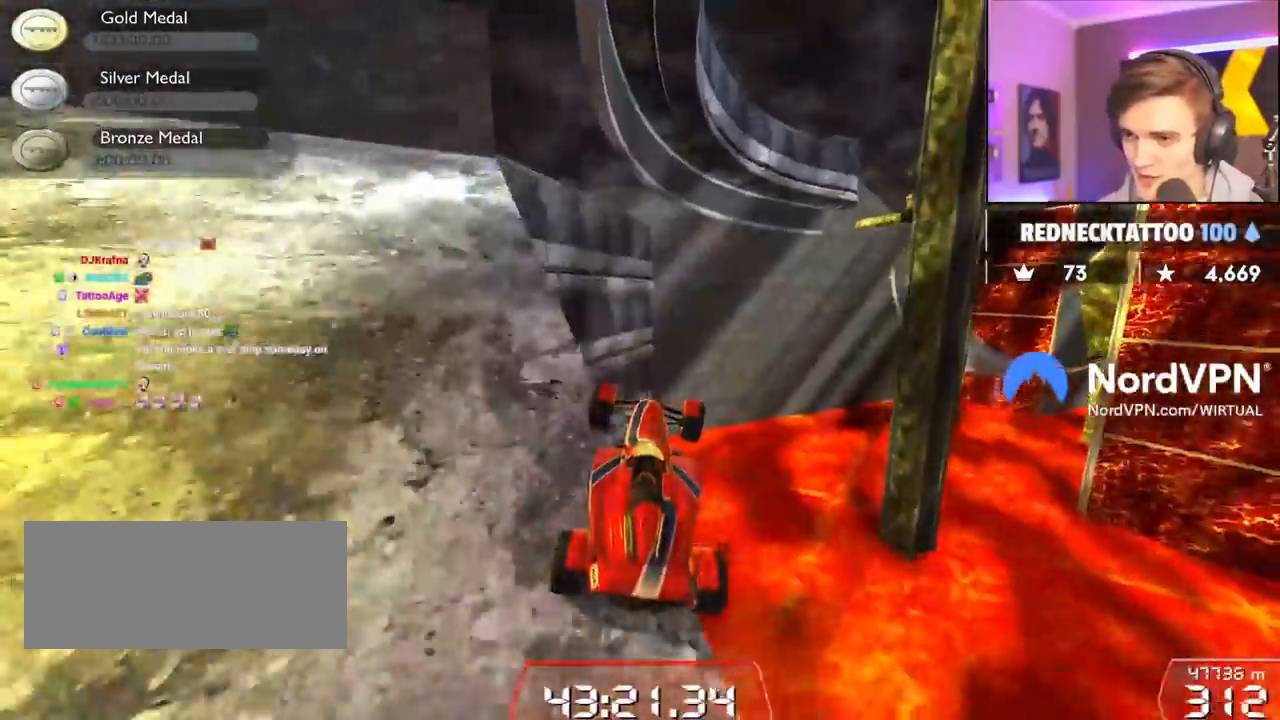
{"keys": ["left", "up"], "events": [[67, "left", "down"]]}
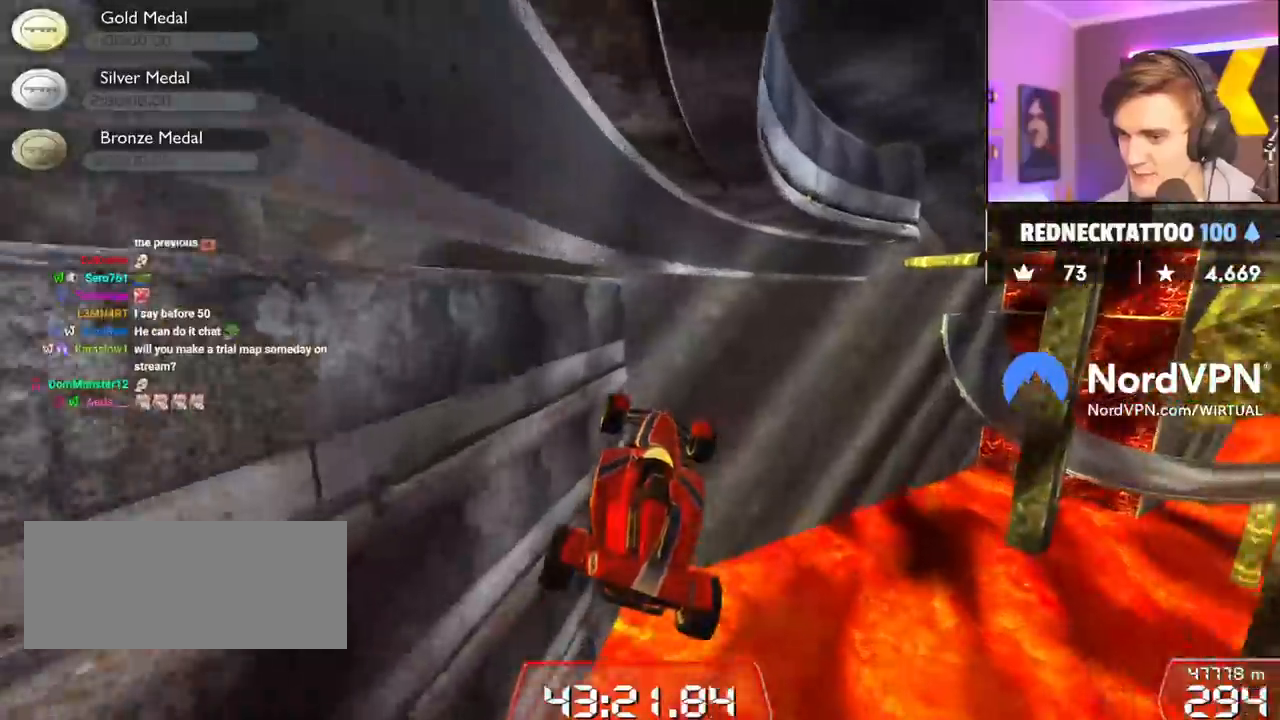
{"keys": ["left", "up"], "events": []}
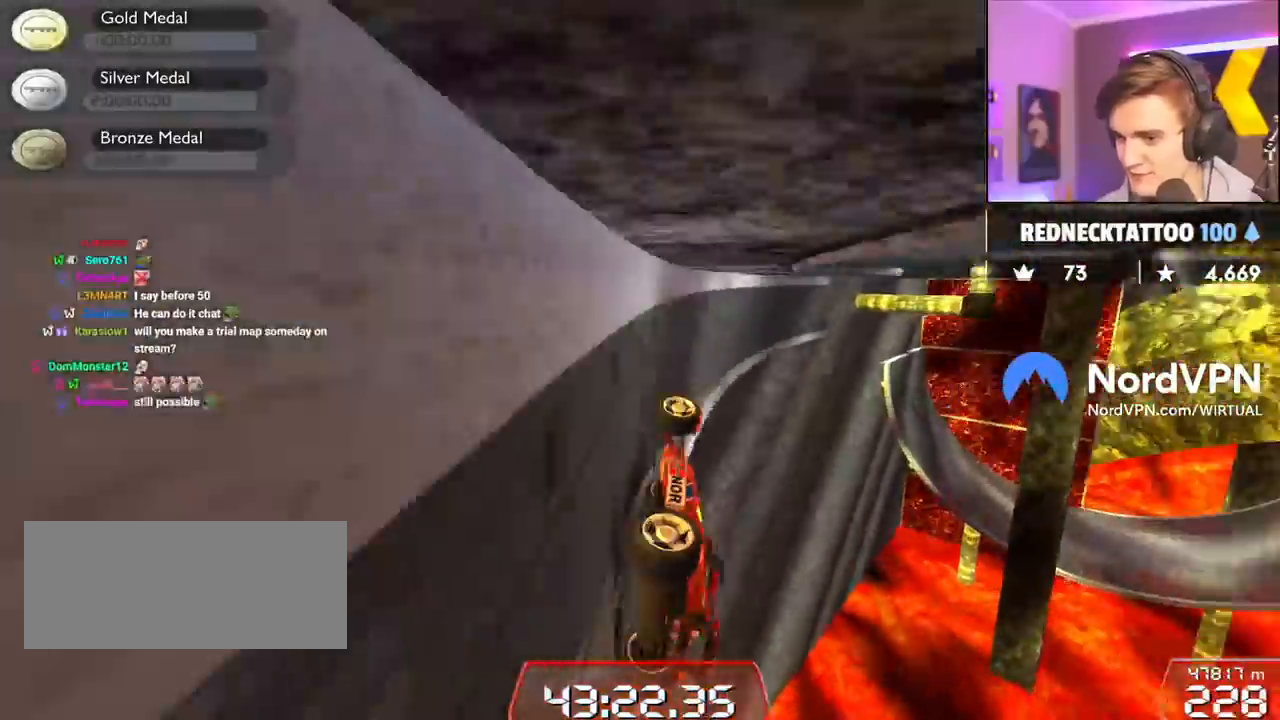
{"keys": ["left", "up"], "events": [[50, "left", "up"], [234, "left", "down"], [317, "left", "up"], [434, "left", "down"]]}
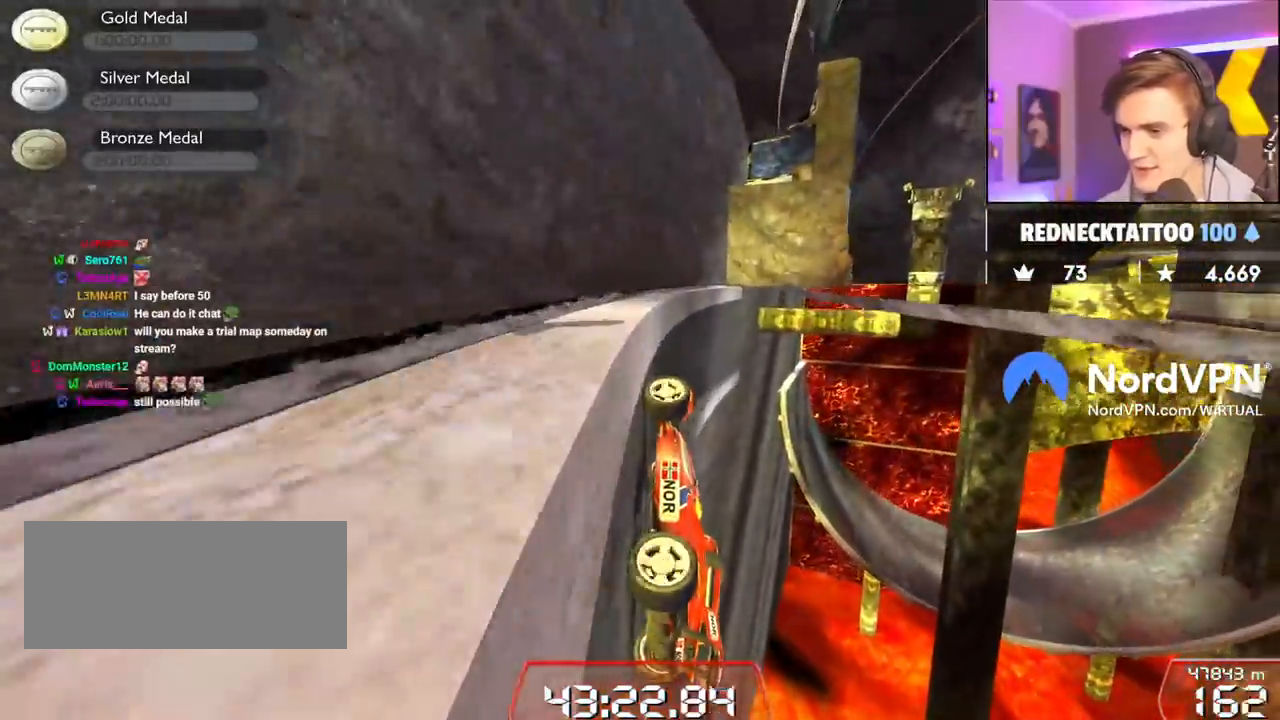
{"keys": ["right", "up"], "events": [[167, "left", "up"], [250, "right", "down"], [350, "right", "up"], [484, "right", "down"]]}
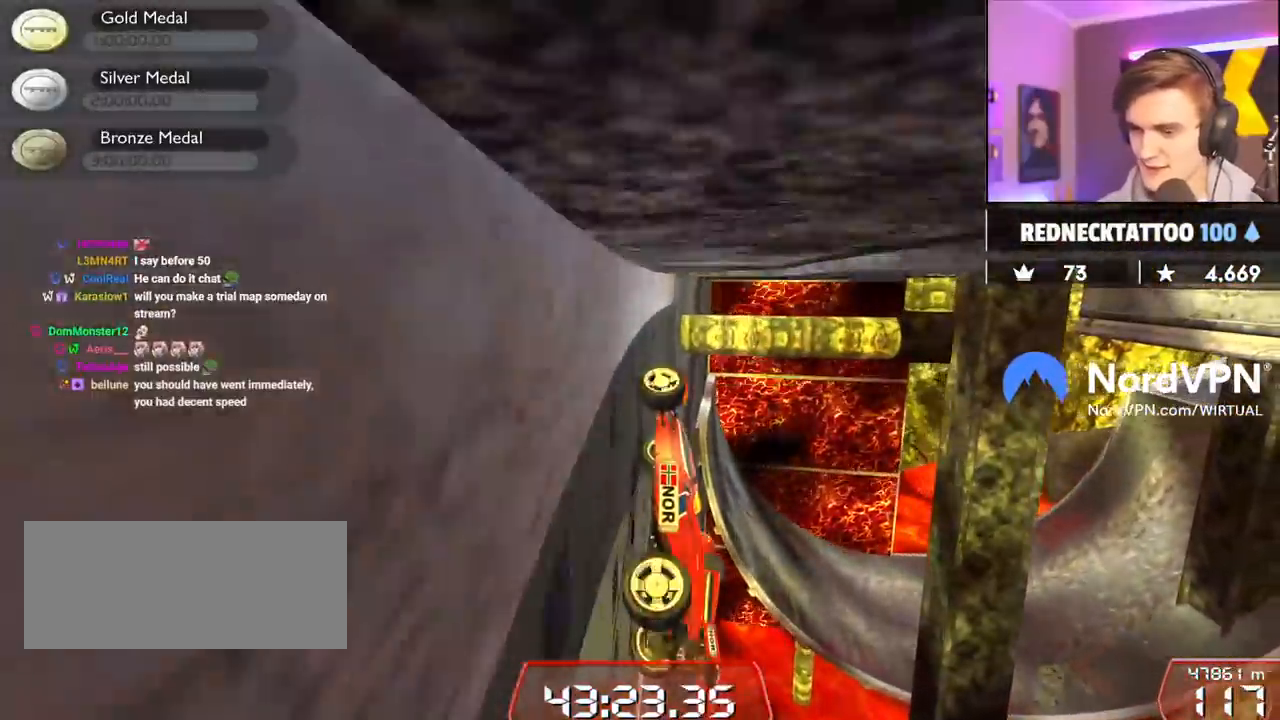
{"keys": [], "events": [[500, "right", "up"], [500, "up", "up"]]}
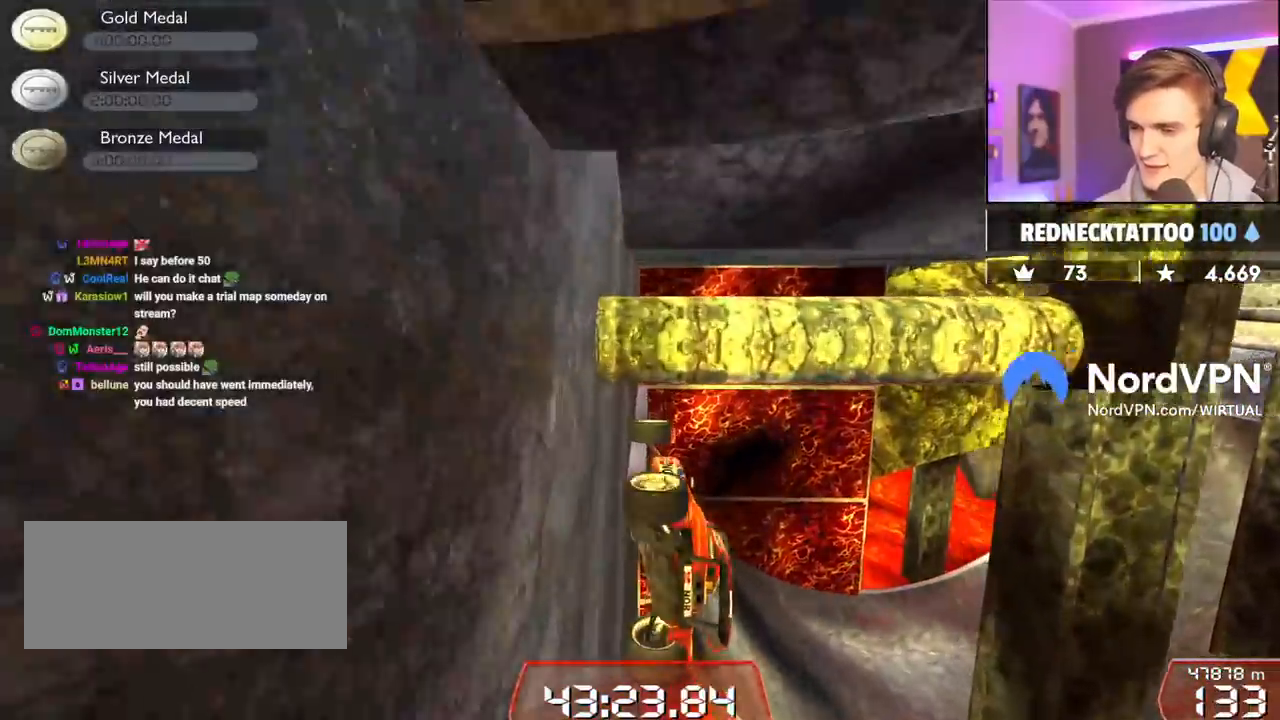
{"keys": ["up"], "events": [[100, "left", "down"], [434, "left", "up"], [467, "up", "down"]]}
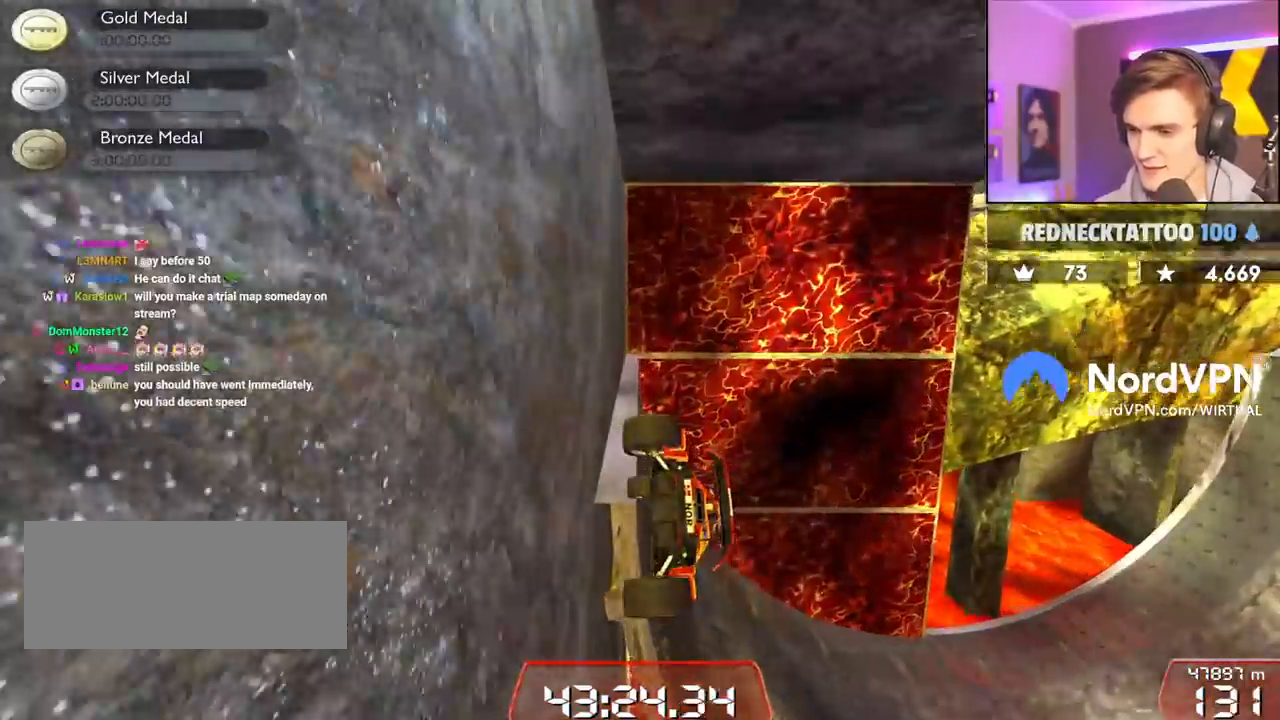
{"keys": ["up"], "events": [[200, "left", "down"], [400, "left", "up"]]}
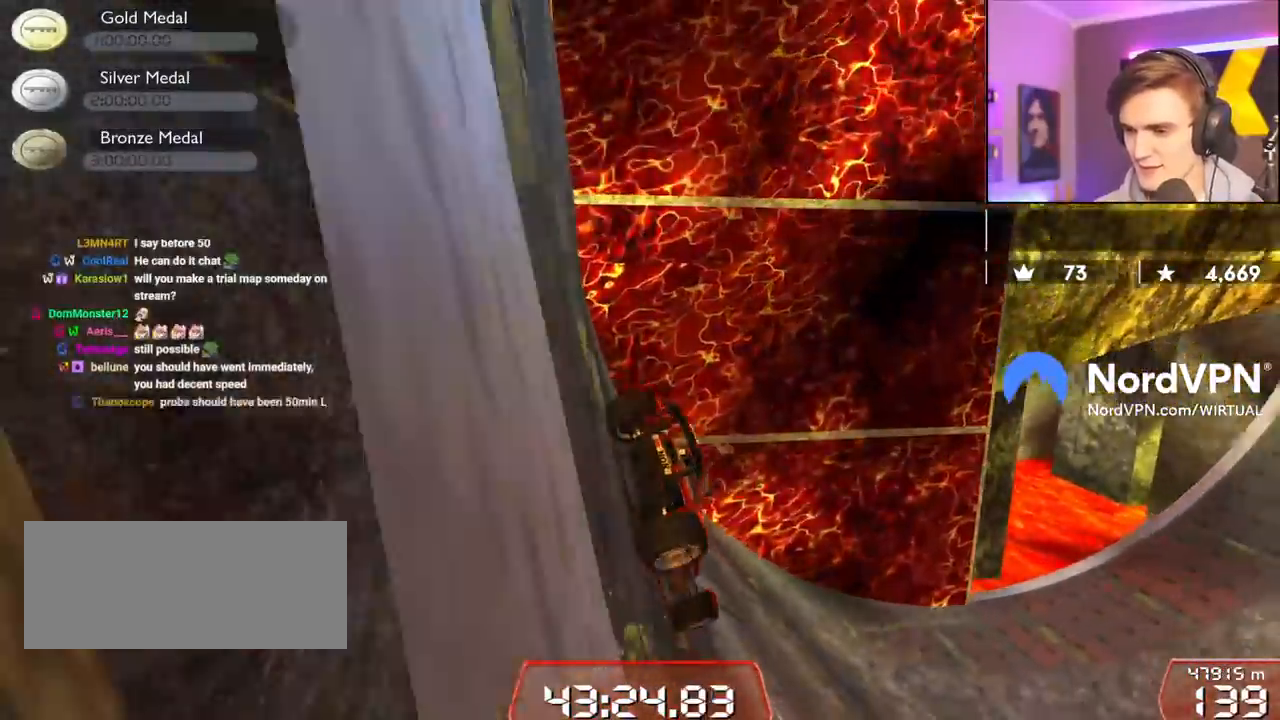
{"keys": ["up"], "events": [[184, "right", "down"], [417, "right", "up"]]}
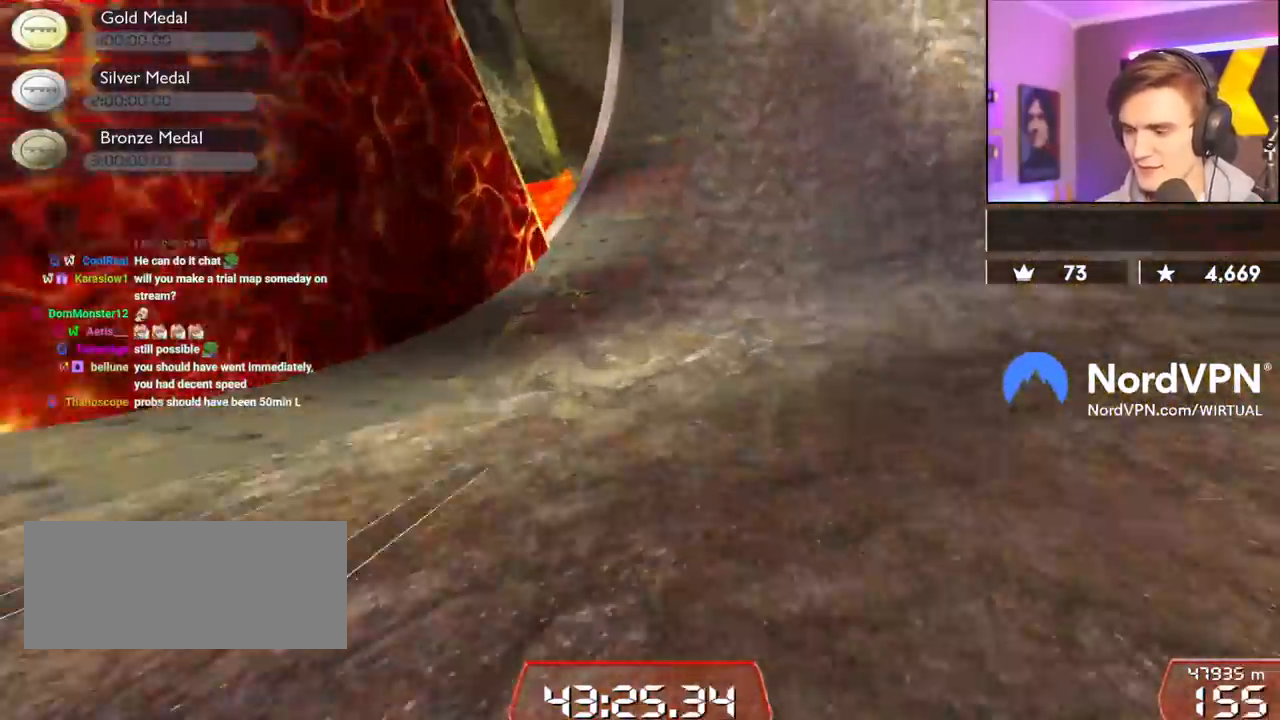
{"keys": ["up"], "events": [[150, "right", "down"], [184, "right", "up"]]}
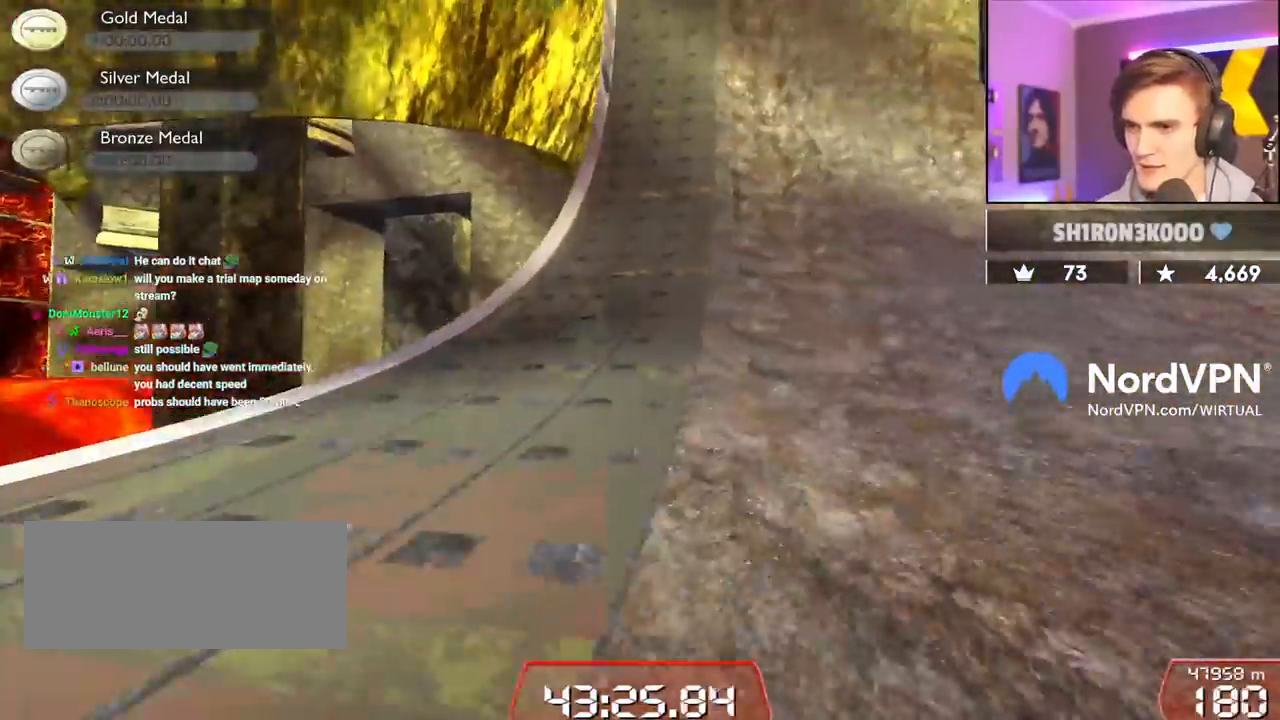
{"keys": ["up"], "events": [[67, "left", "down"], [117, "left", "up"]]}
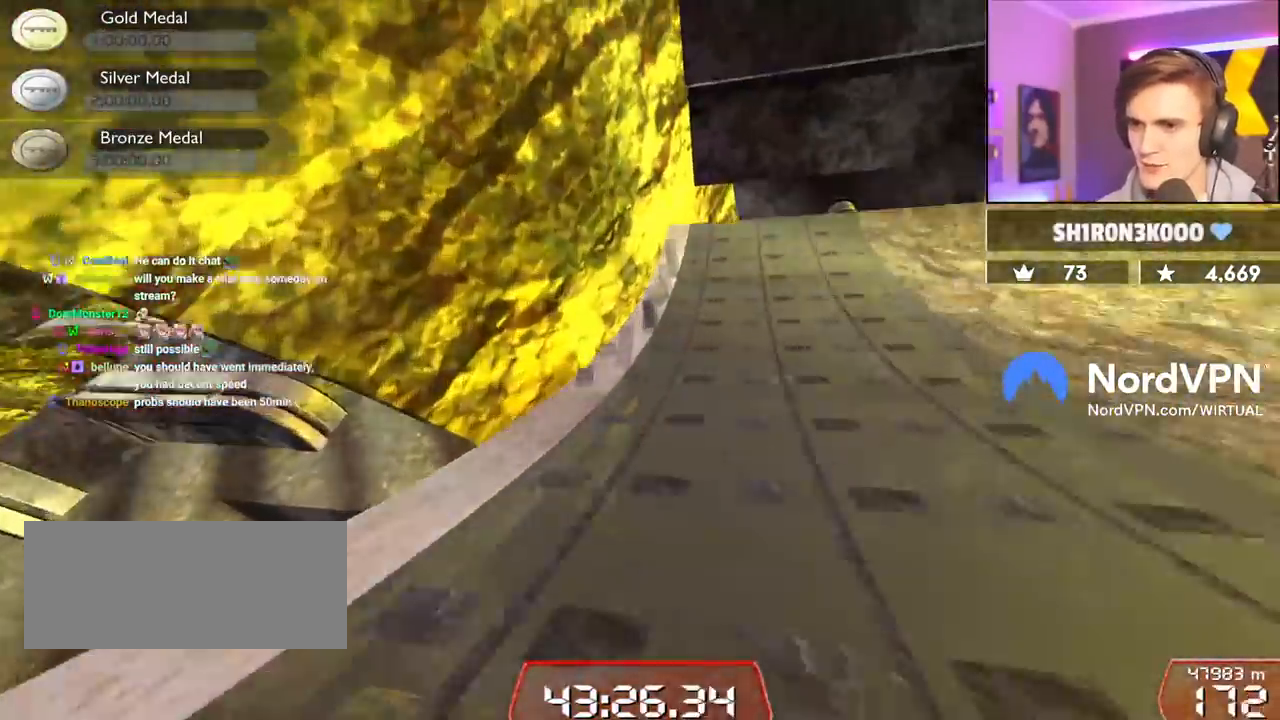
{"keys": ["right", "up"], "events": [[134, "right", "down"], [217, "right", "up"], [267, "right", "down"]]}